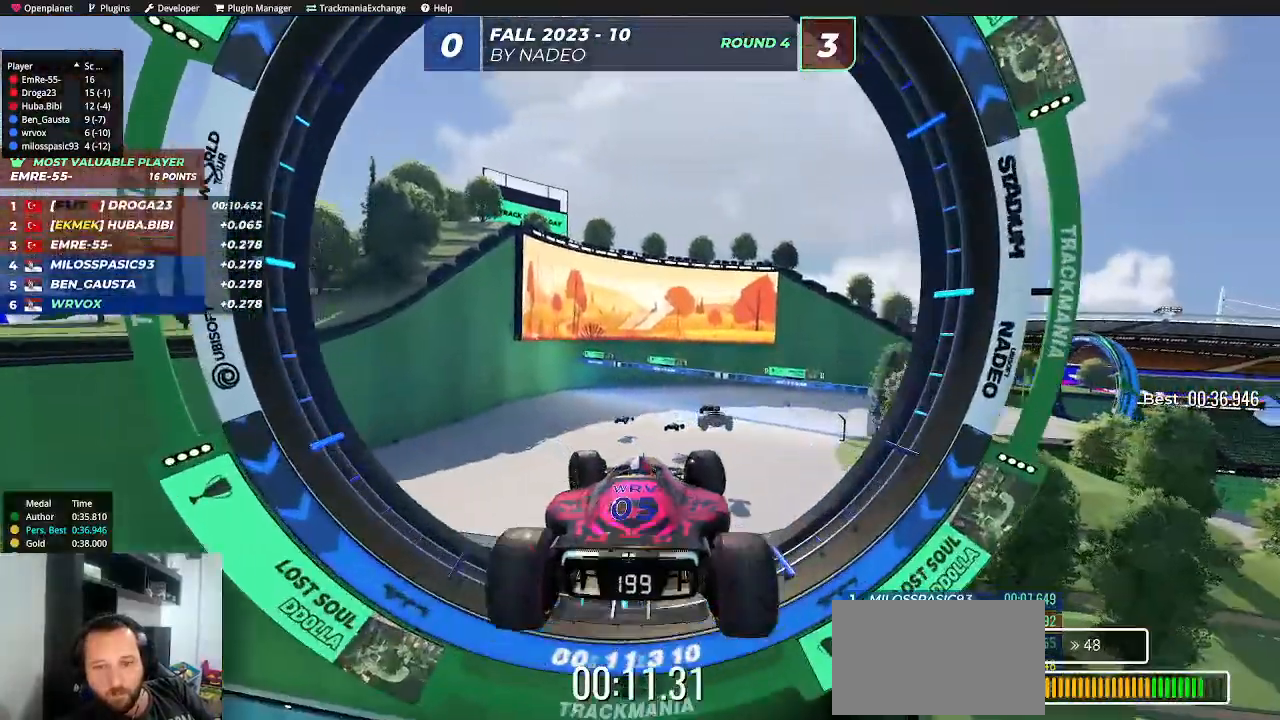
Gameplay with keyboard; each line is a JSON object with the keys held at the frame after it. "events" lists presses ("down") and releases ("up") of "down", "left", "right", "shift" and "up" between this image and that frame as [ms after this image, input, new state], when the widget could be followed in between. No other keys are recorded. Mouse input is not recorded.
{"keys": ["right", "up"], "events": [[267, "right", "down"], [350, "down", "down"], [400, "down", "up"]]}
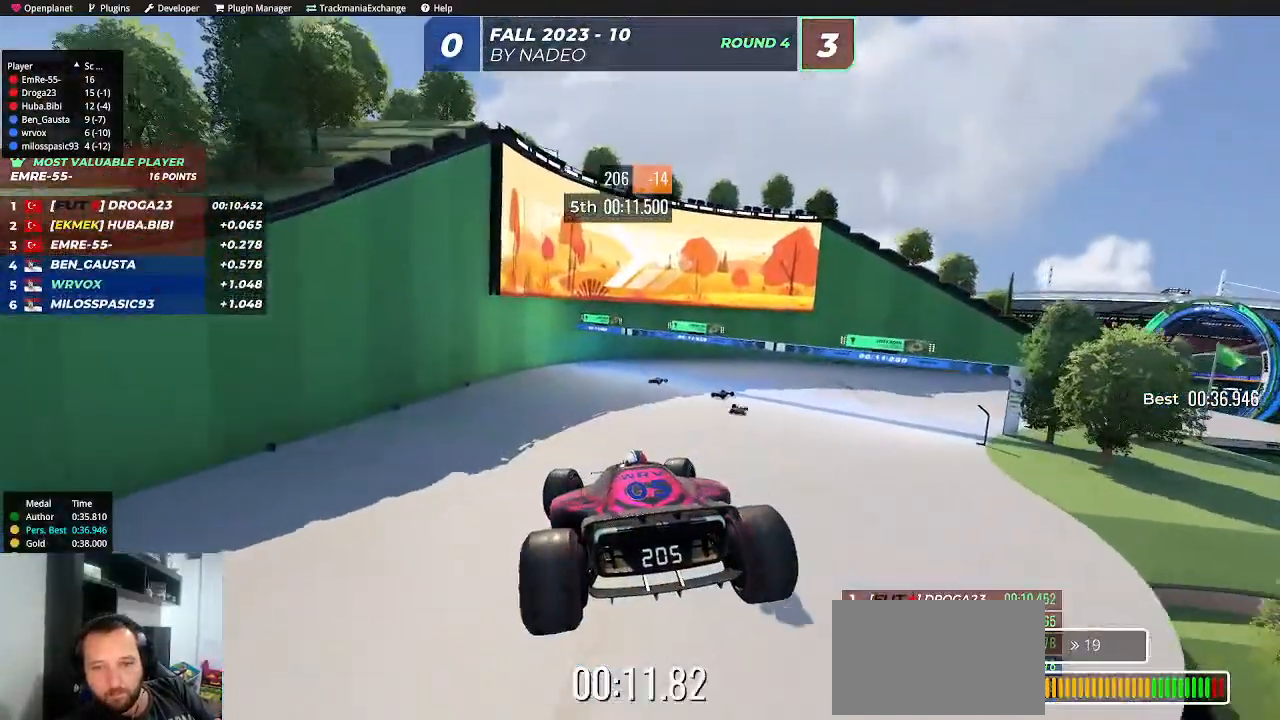
{"keys": ["right", "up"], "events": []}
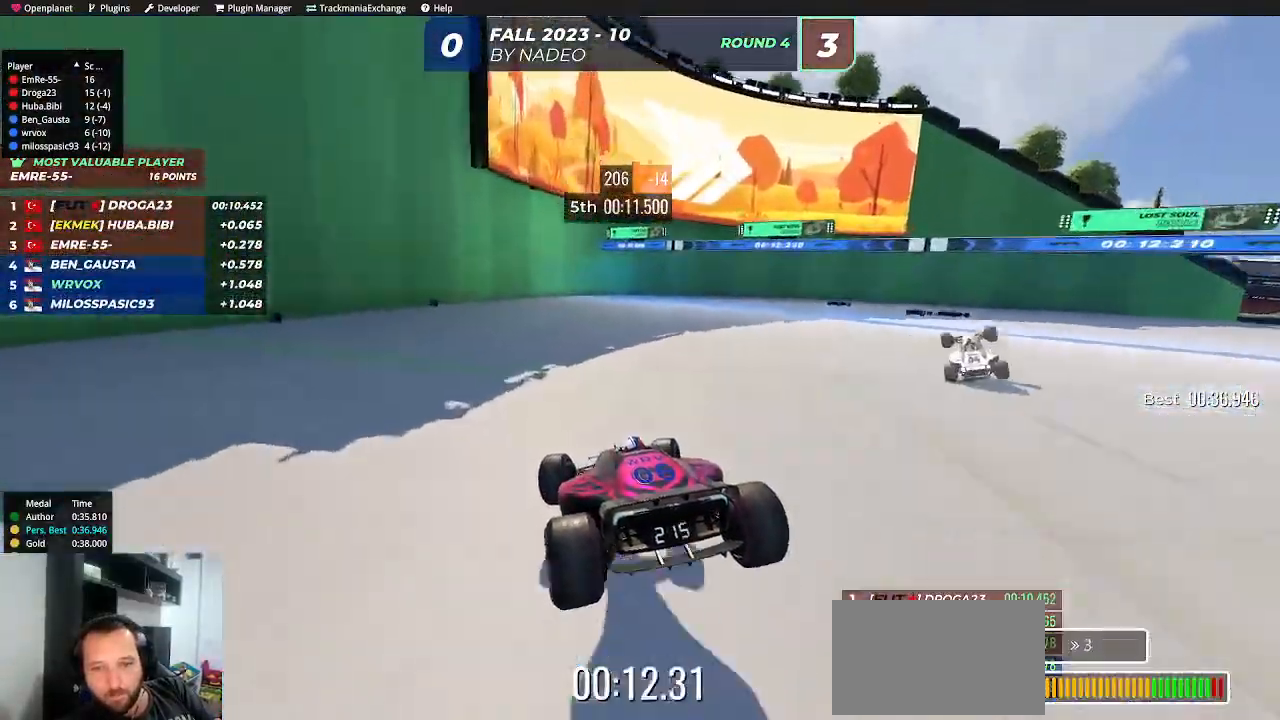
{"keys": ["right", "up"], "events": [[17, "up", "up"], [67, "up", "down"]]}
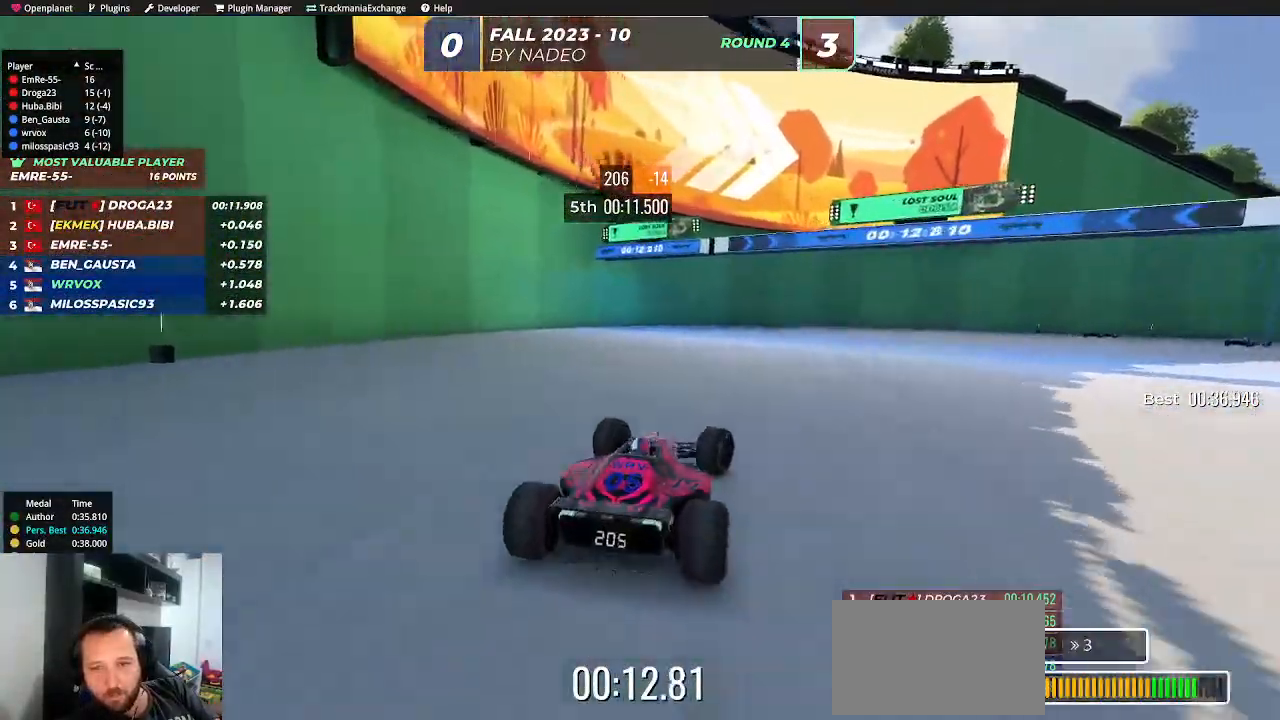
{"keys": ["right", "up"], "events": [[217, "right", "up"], [317, "right", "down"]]}
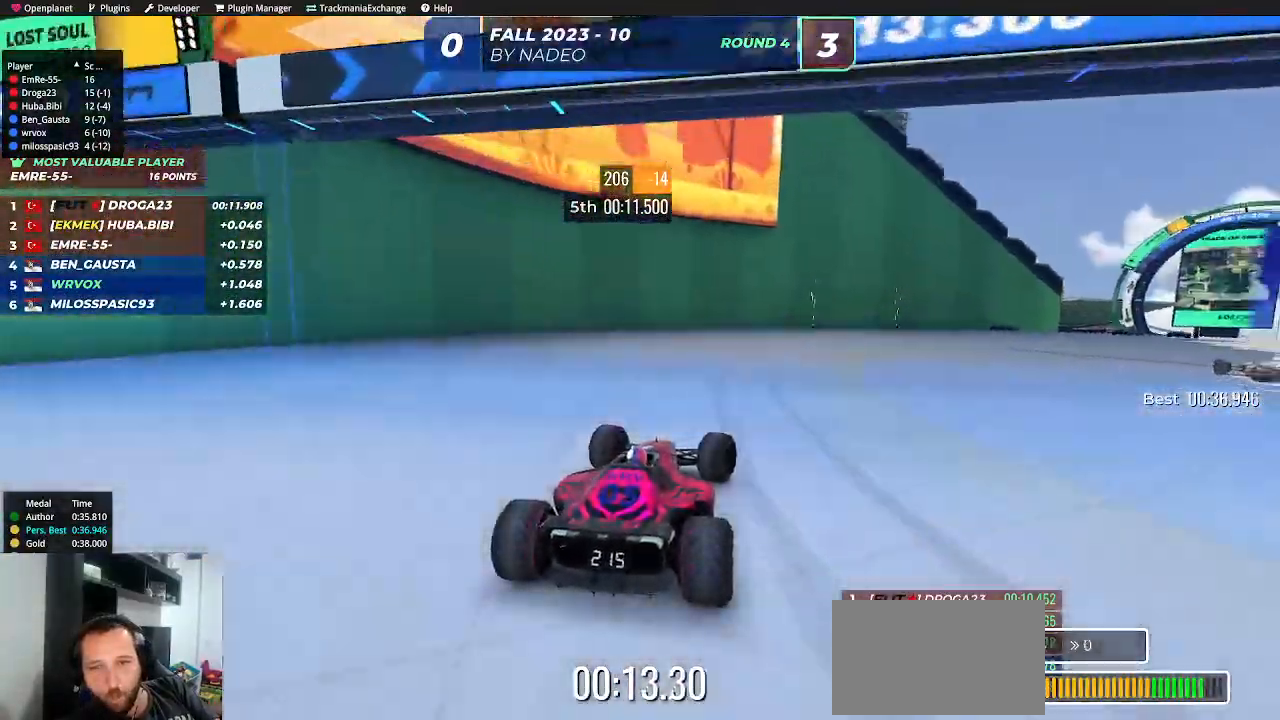
{"keys": ["right", "up"], "events": [[133, "right", "up"], [217, "right", "down"], [417, "right", "up"], [467, "right", "down"]]}
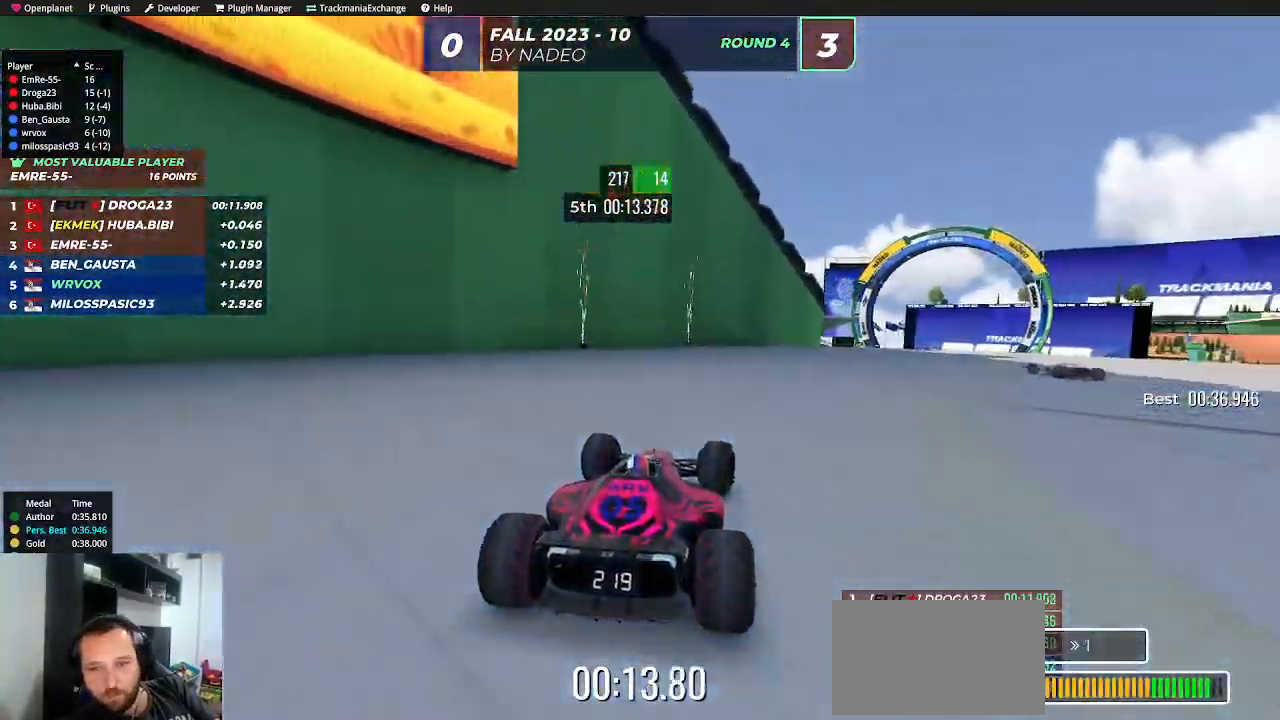
{"keys": ["up"], "events": [[183, "right", "up"], [250, "right", "down"], [383, "right", "up"]]}
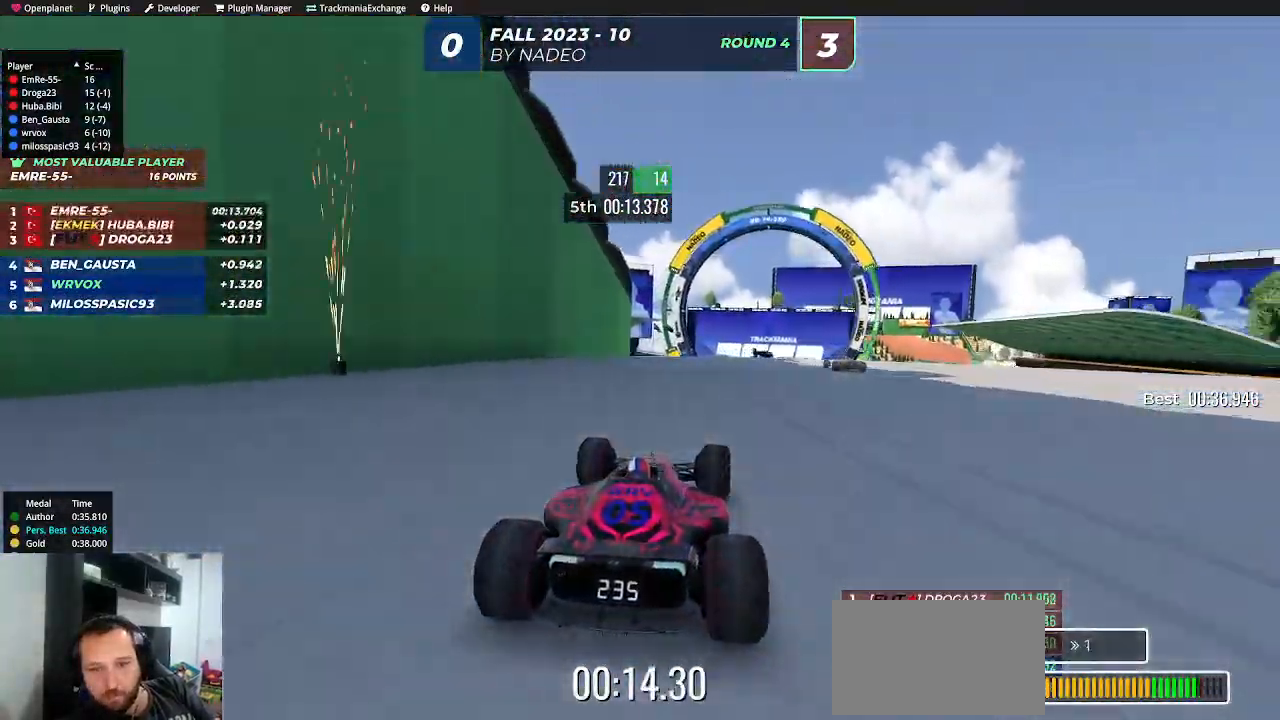
{"keys": ["up"], "events": [[100, "right", "down"], [200, "right", "up"], [300, "right", "down"], [333, "right", "up"]]}
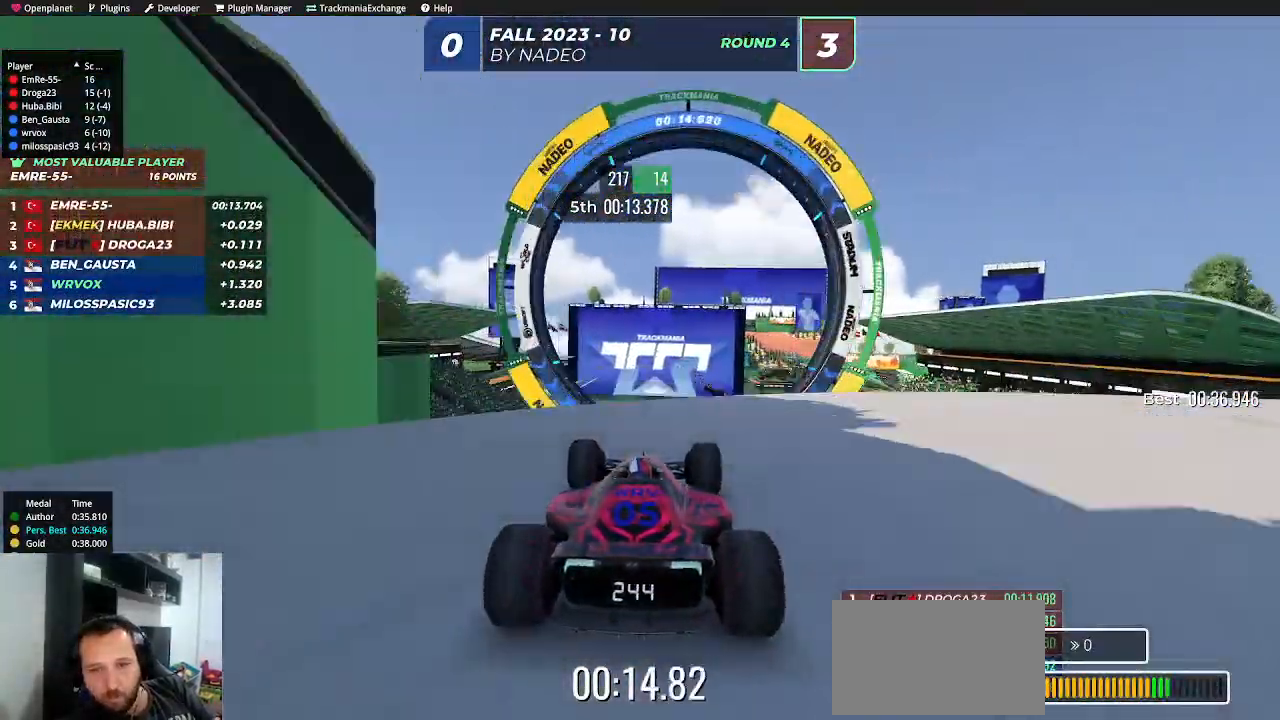
{"keys": ["up"], "events": [[67, "right", "down"], [83, "right", "up"], [333, "right", "down"], [467, "right", "up"]]}
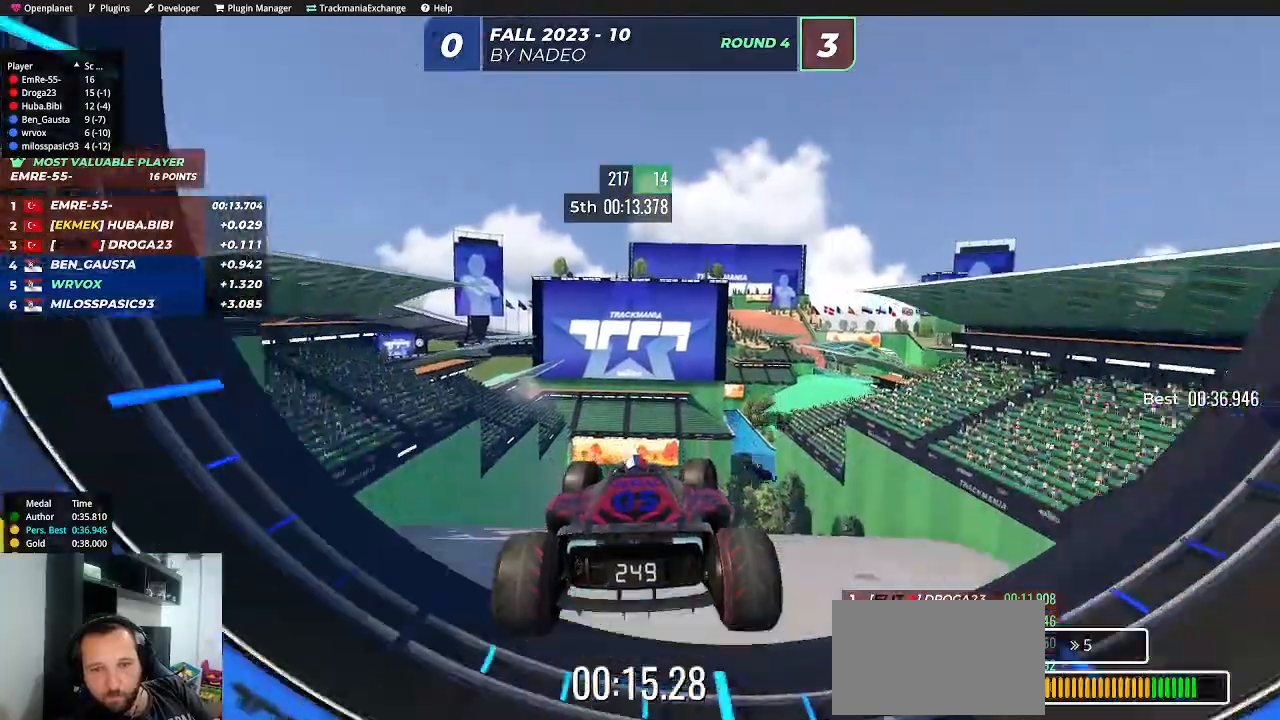
{"keys": ["right", "up"], "events": [[283, "right", "down"], [317, "down", "down"], [367, "down", "up"]]}
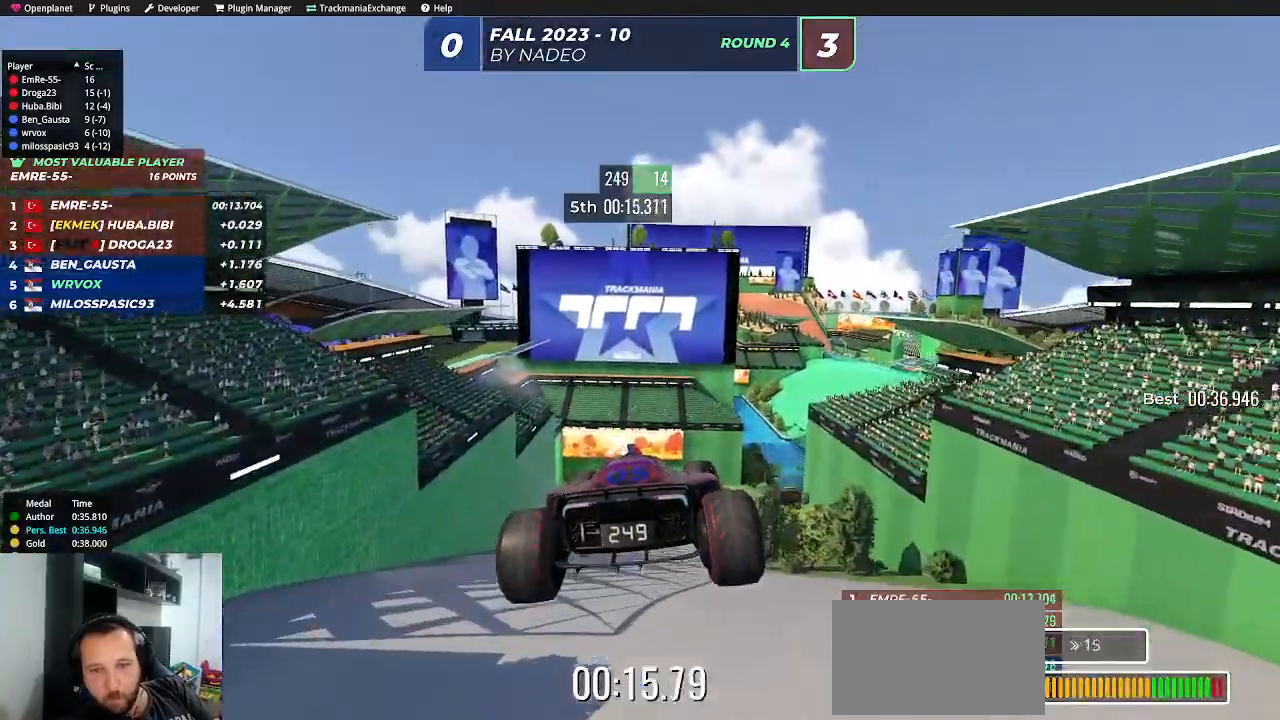
{"keys": ["right", "up"], "events": []}
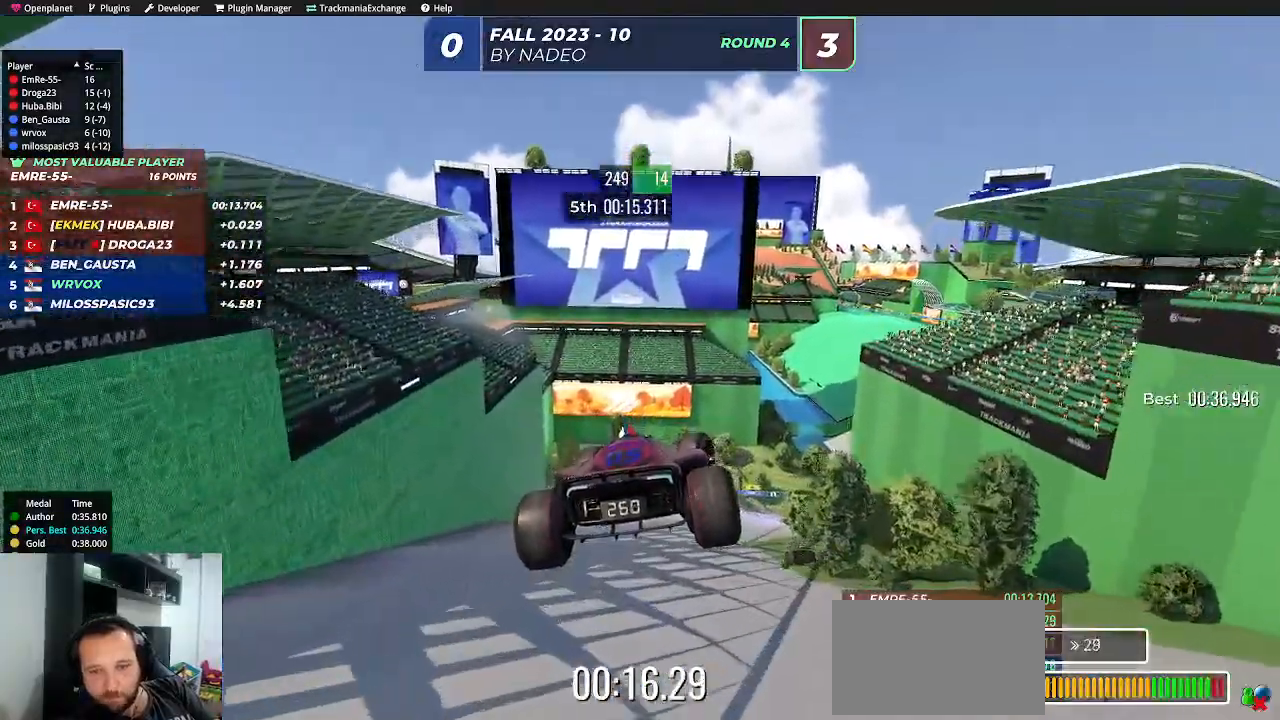
{"keys": ["right", "up"], "events": []}
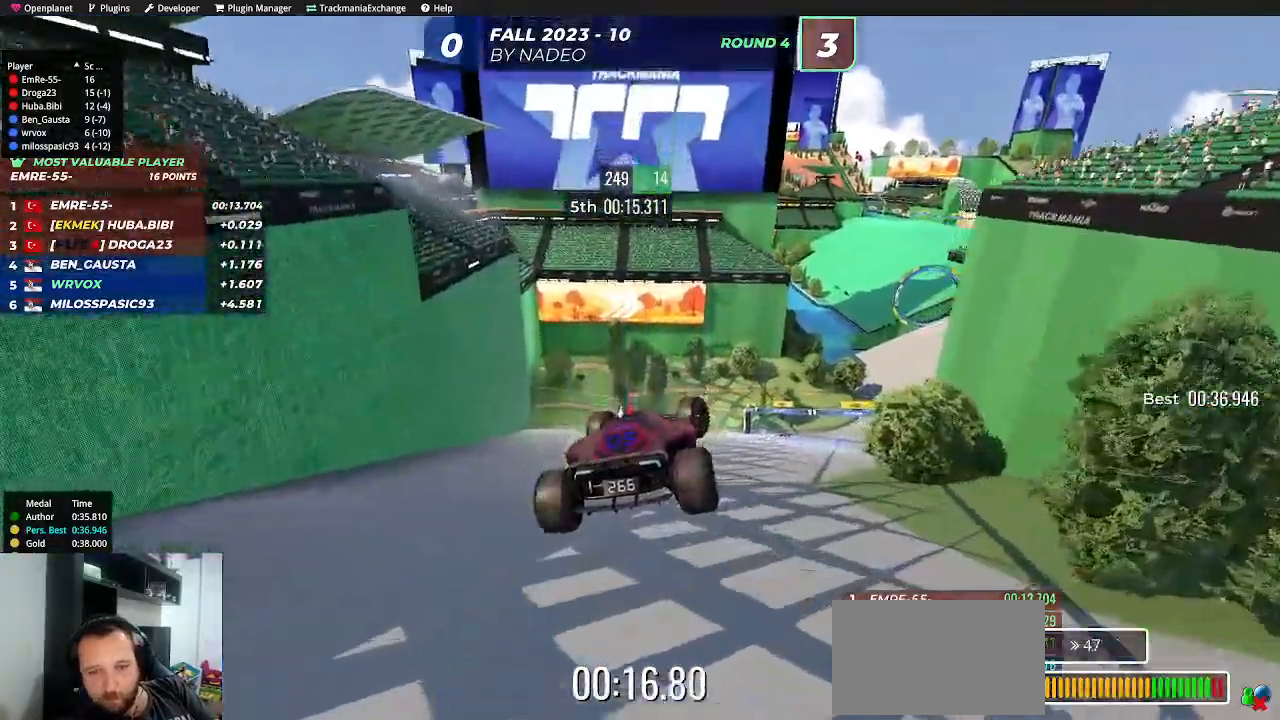
{"keys": ["right"], "events": [[417, "up", "up"]]}
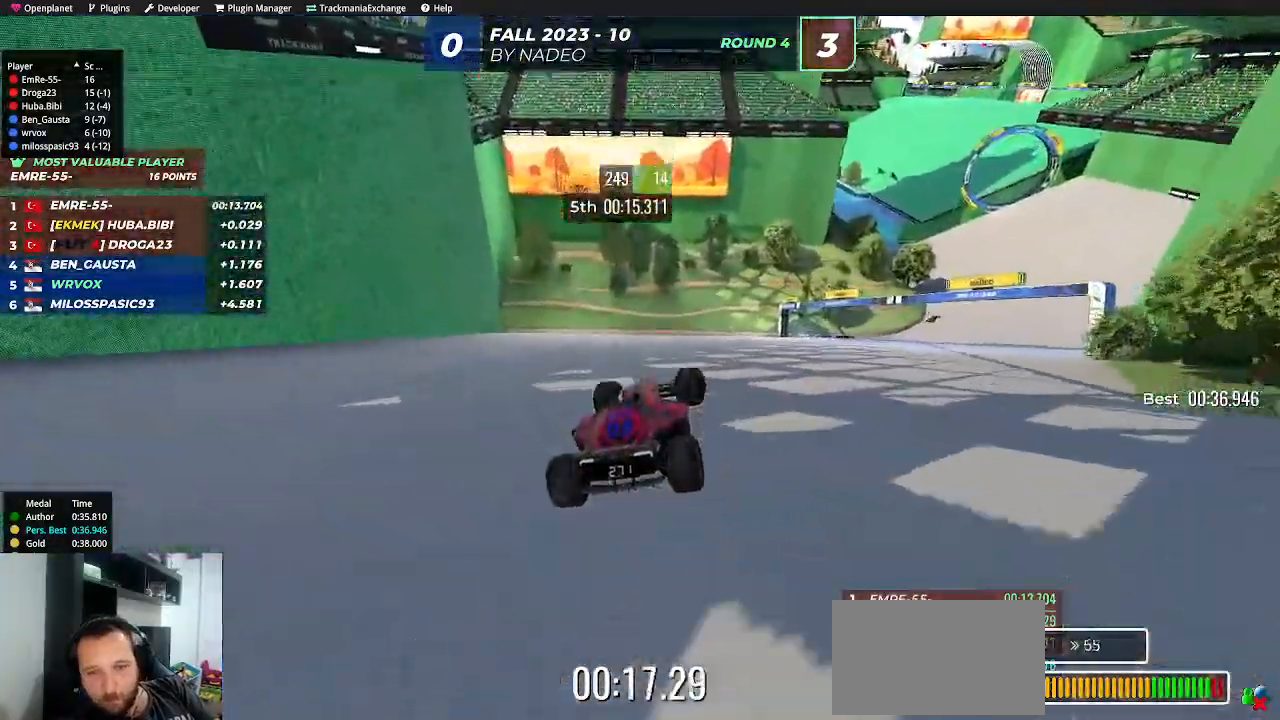
{"keys": ["right", "up"], "events": [[83, "up", "down"]]}
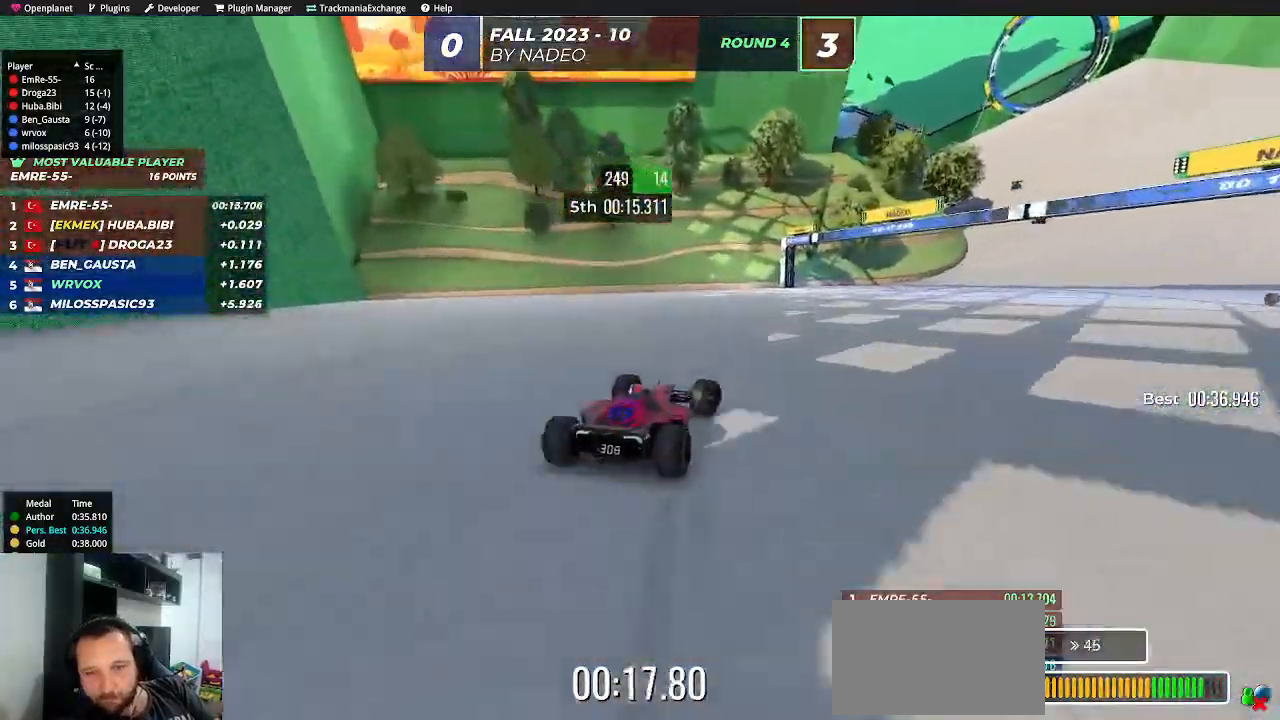
{"keys": ["right", "up"], "events": []}
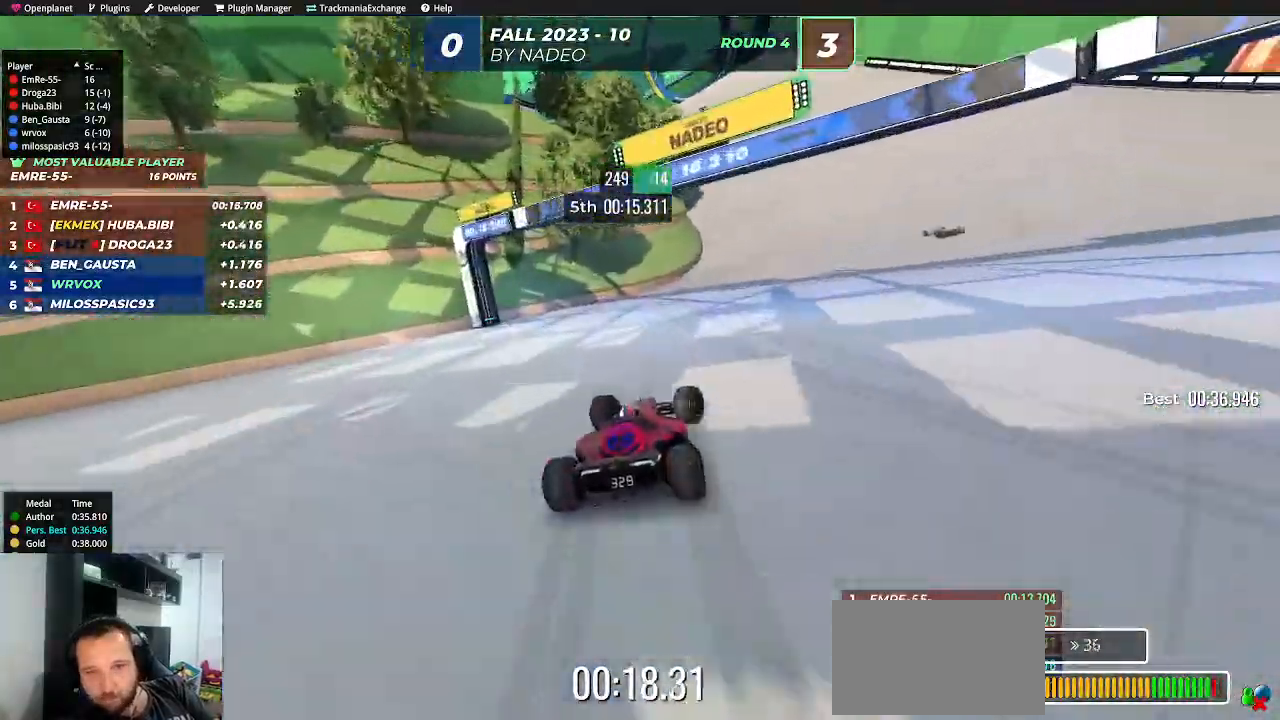
{"keys": ["right", "up"], "events": [[100, "right", "up"], [183, "left", "down"], [250, "left", "up"], [383, "right", "down"]]}
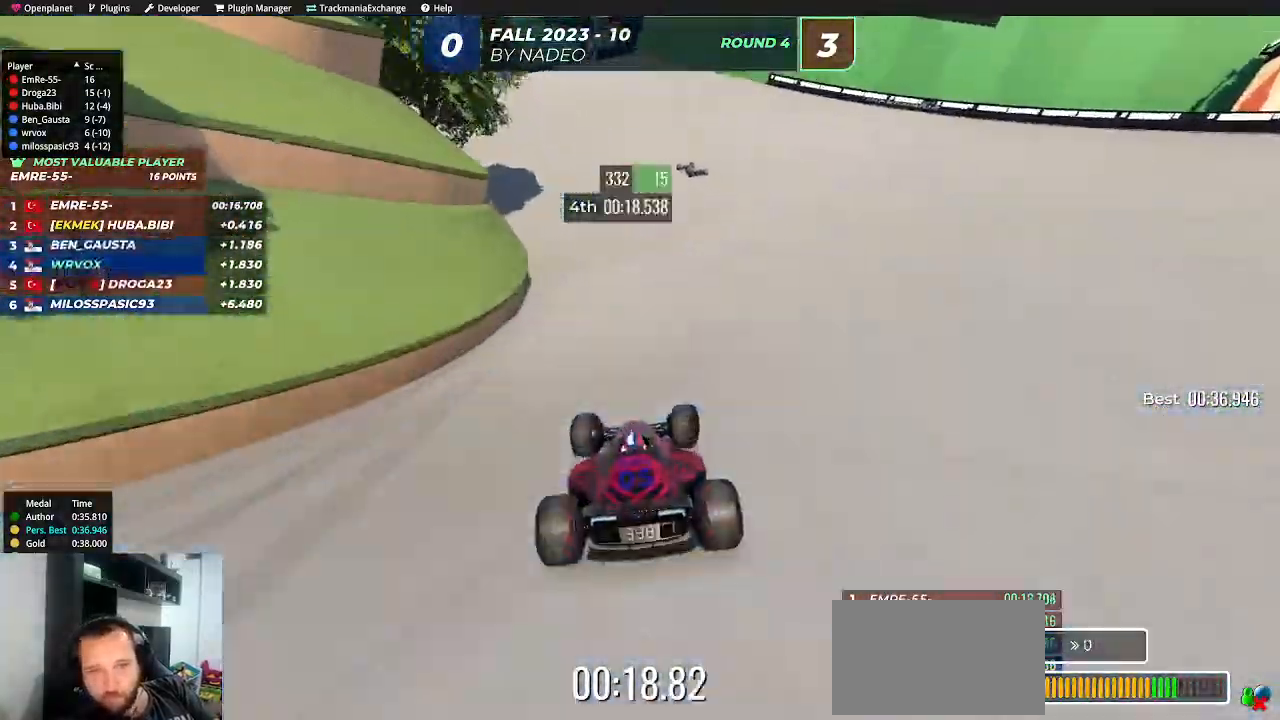
{"keys": ["up"], "events": [[33, "left", "down"], [33, "right", "up"], [417, "left", "up"]]}
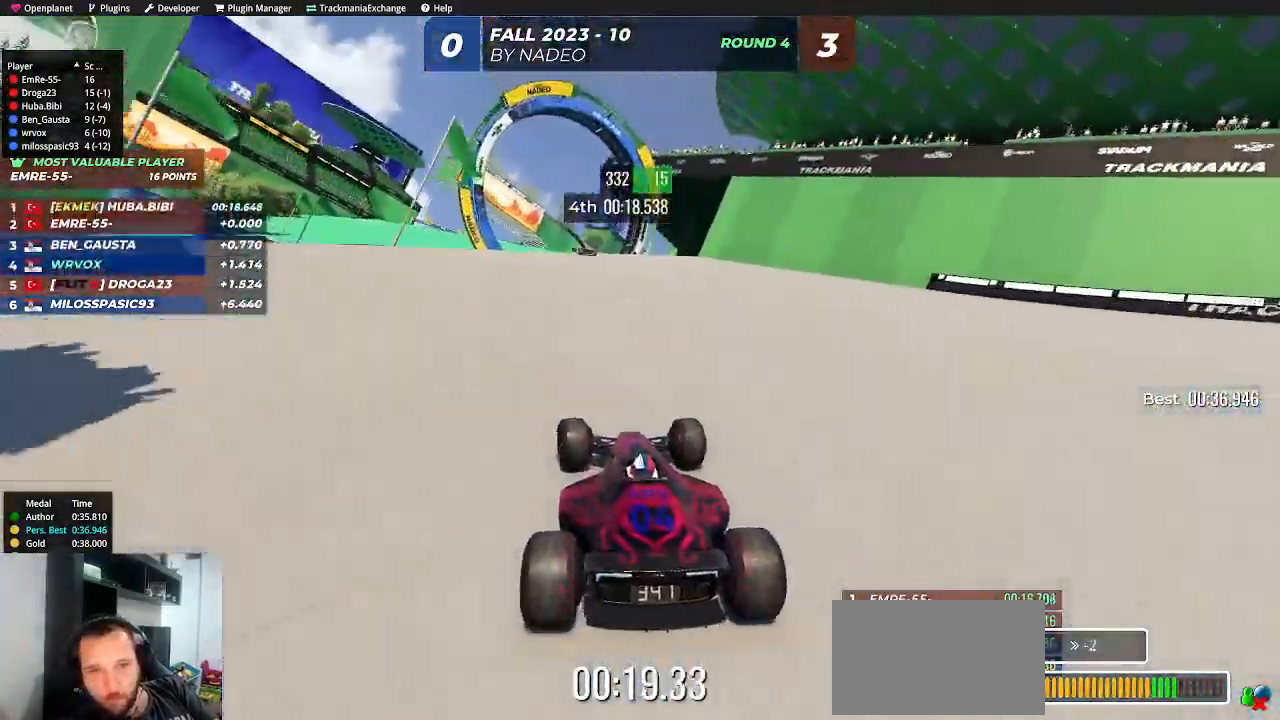
{"keys": ["up"], "events": [[83, "left", "down"], [267, "up", "up"], [483, "left", "up"], [483, "up", "down"]]}
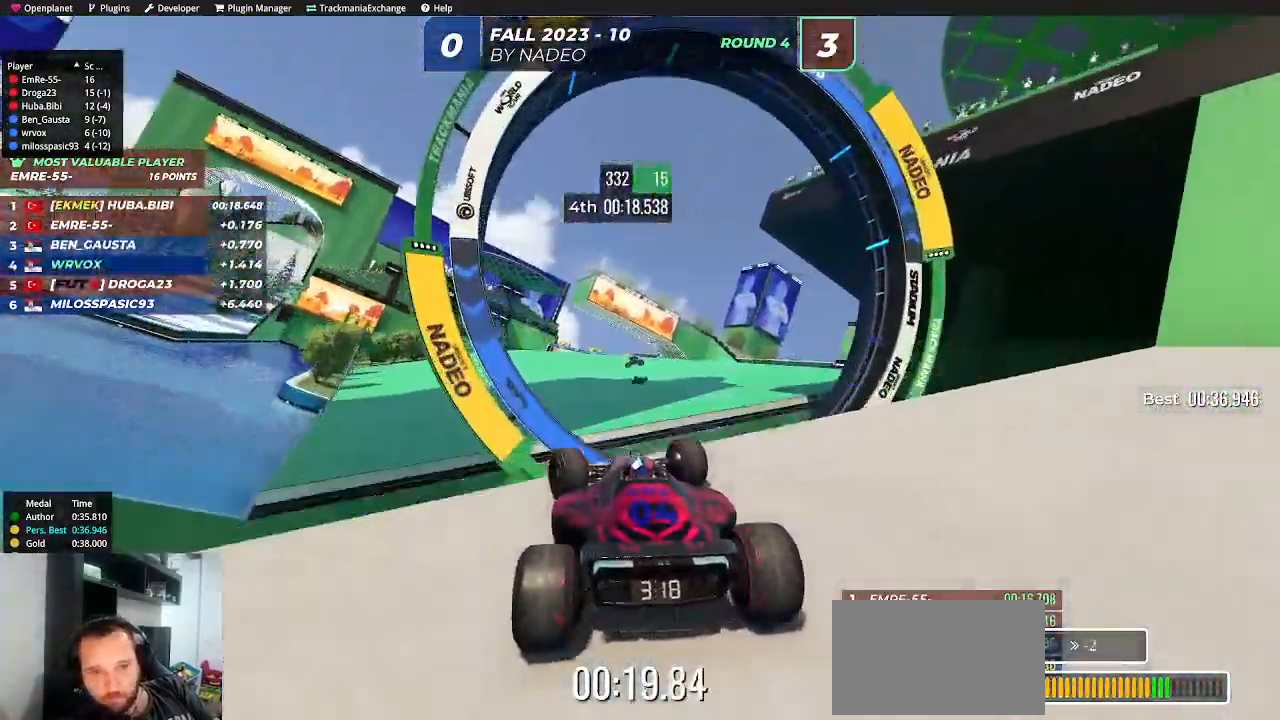
{"keys": ["right", "up"], "events": [[33, "right", "down"]]}
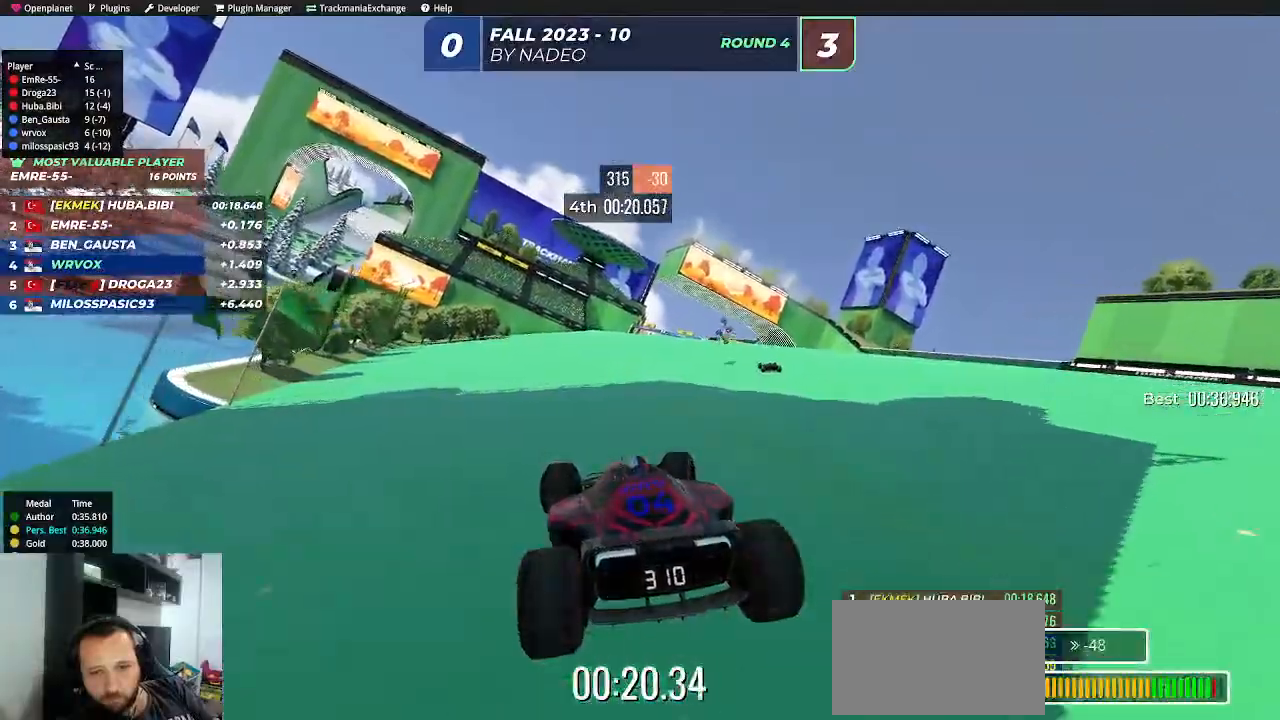
{"keys": ["right", "up"], "events": []}
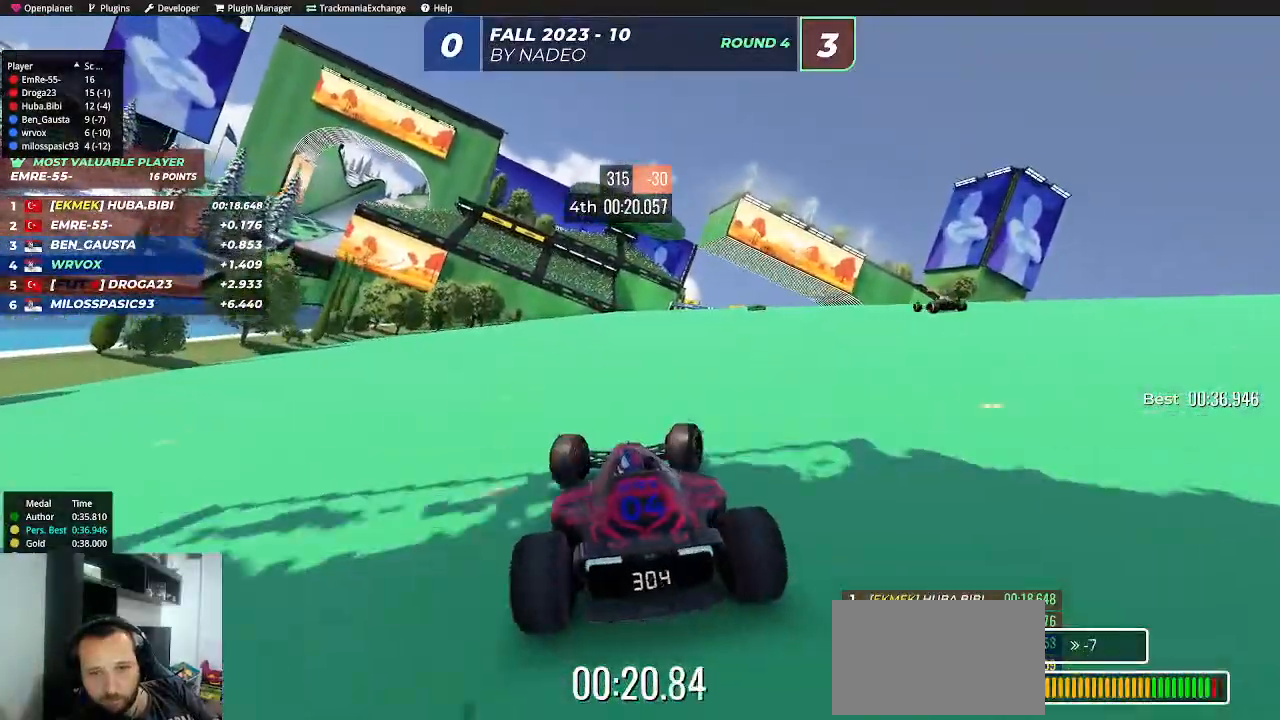
{"keys": ["up"], "events": [[250, "right", "up"]]}
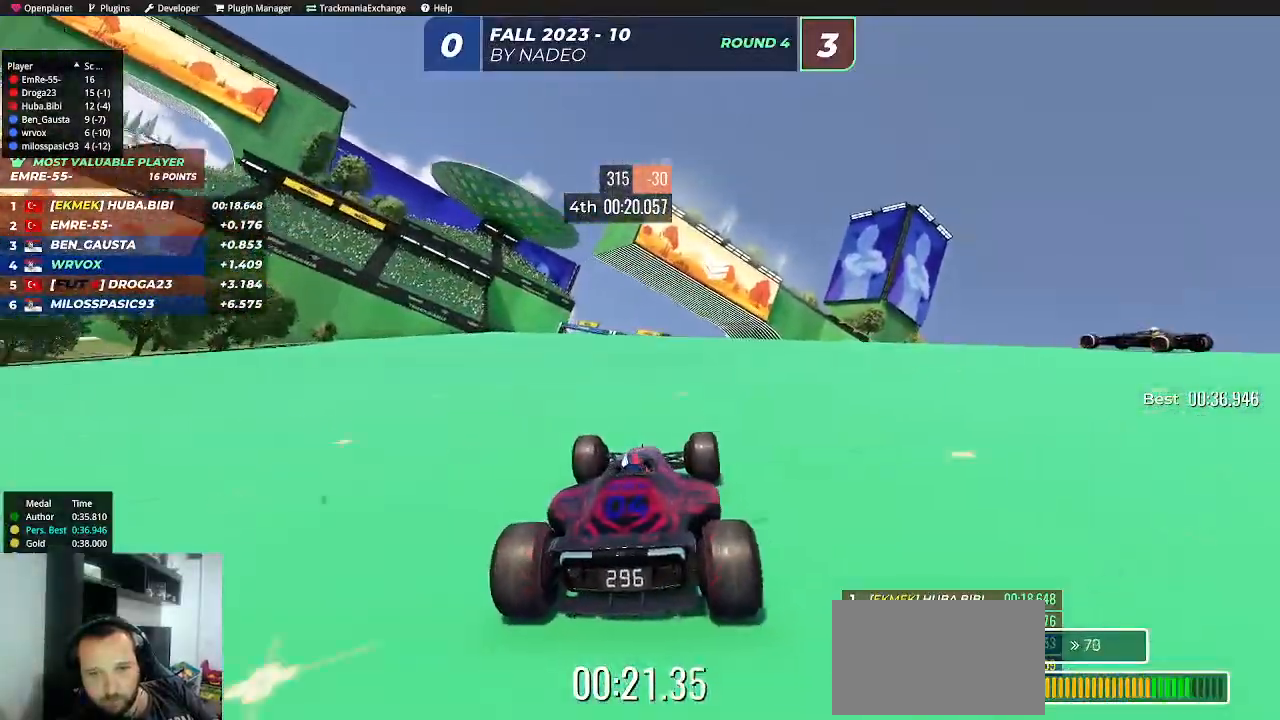
{"keys": ["up"], "events": [[133, "left", "down"], [233, "left", "up"], [350, "left", "down"], [367, "left", "up"]]}
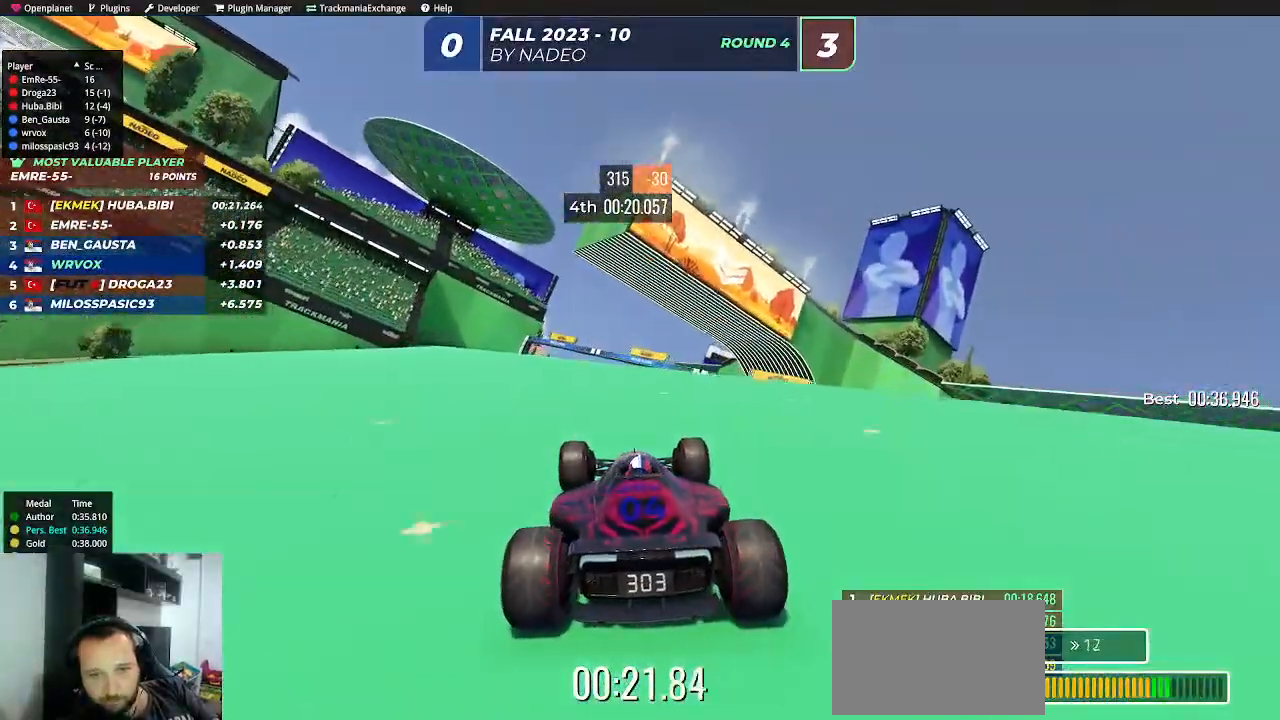
{"keys": ["up"], "events": [[367, "left", "down"], [383, "left", "up"]]}
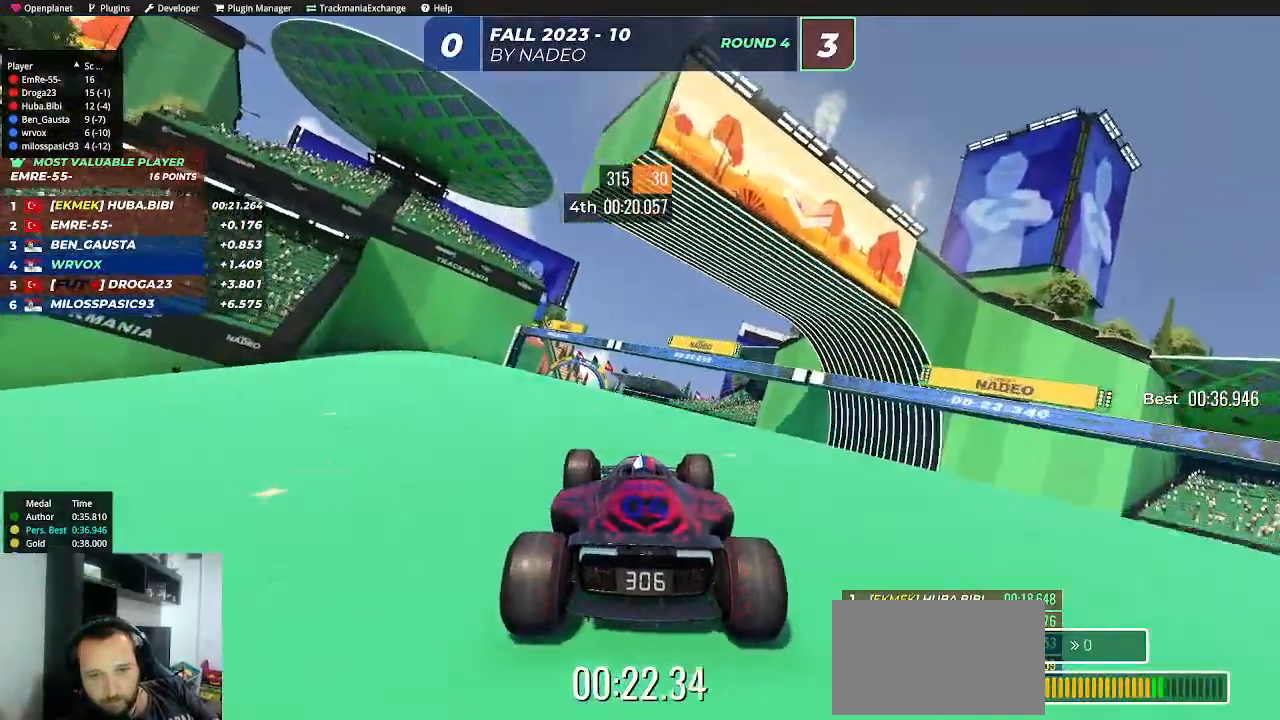
{"keys": ["up"], "events": [[183, "right", "down"], [200, "right", "up"]]}
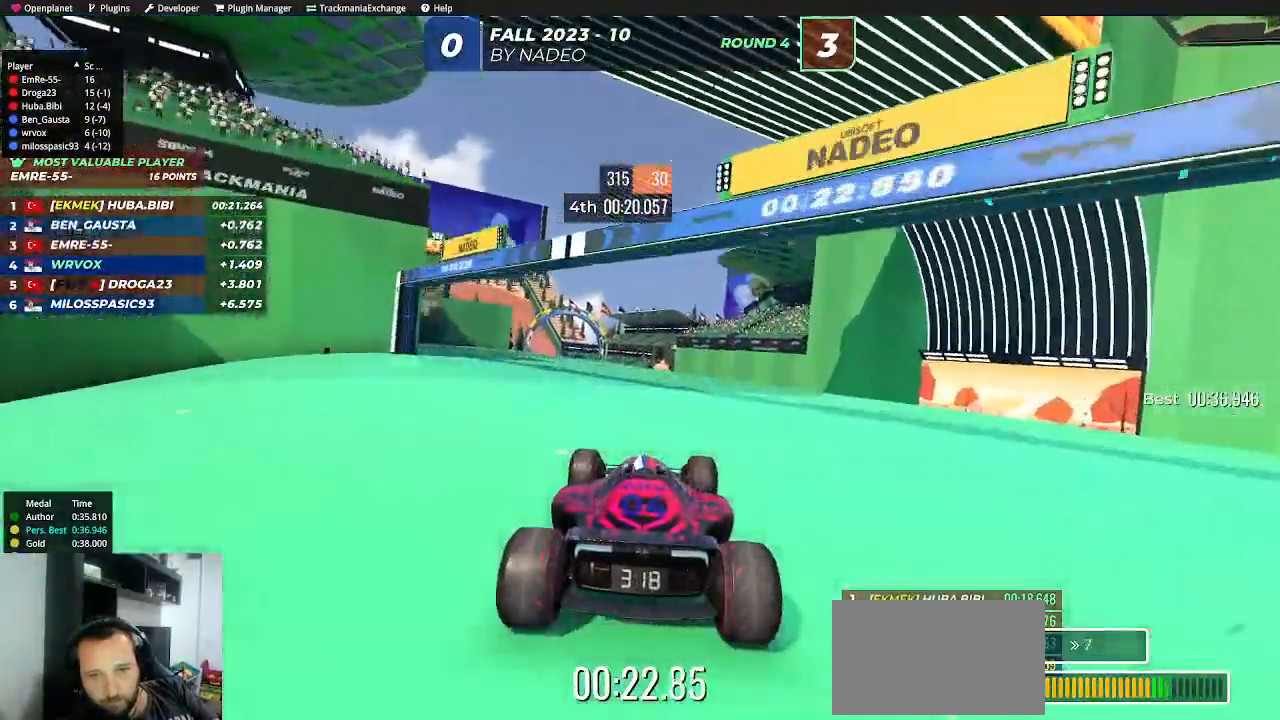
{"keys": ["up"], "events": [[83, "left", "down"], [133, "left", "up"], [217, "left", "down"], [317, "left", "up"]]}
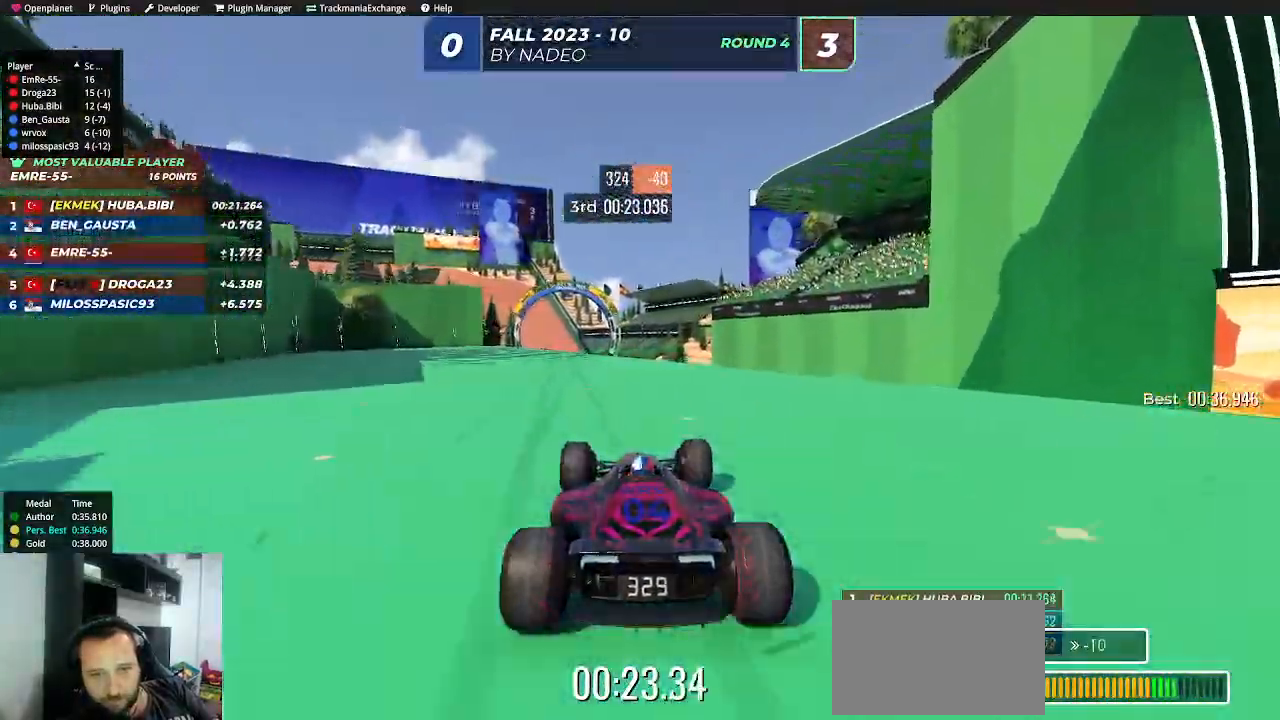
{"keys": ["up"], "events": [[83, "left", "down"], [183, "left", "up"], [267, "left", "down"], [383, "left", "up"]]}